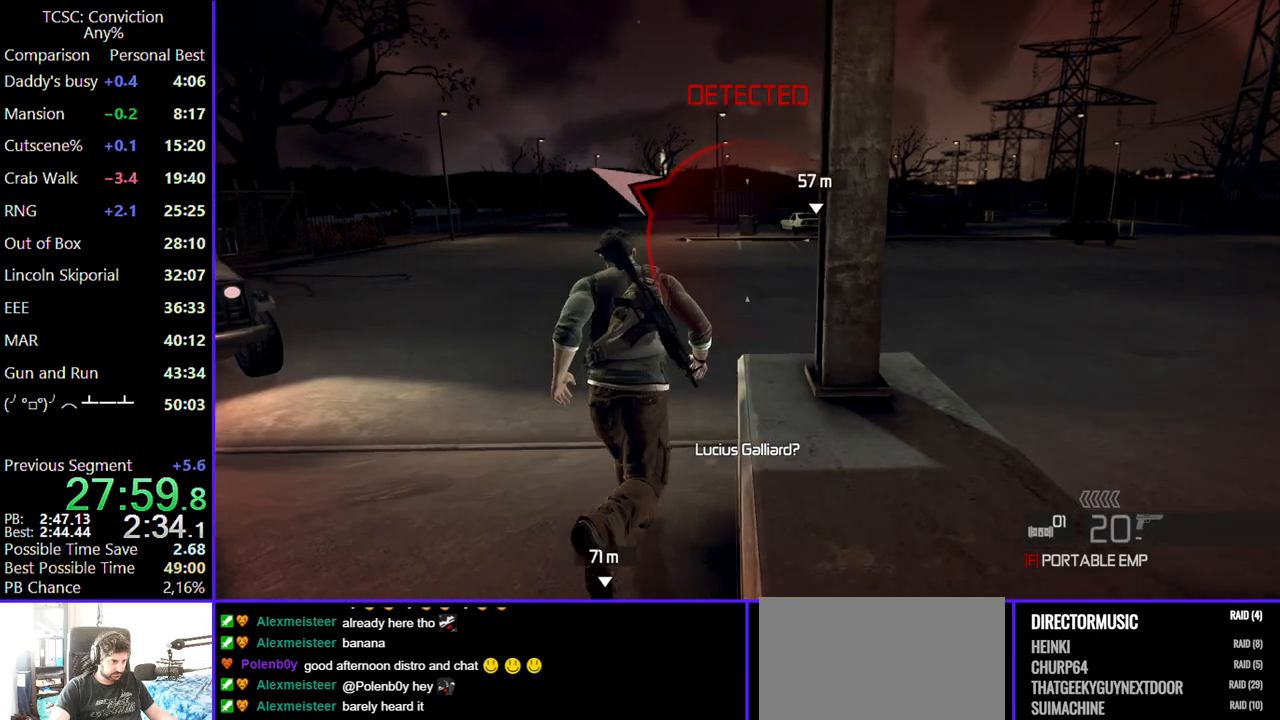
Gameplay with keyboard and mouse; each line is a JSON object with the keys and mouse buttons held at the frame after it. "events" lists presses ("down") and releases ("up") of "1", "2", "3", "4", "5", "a", "alt", "c", "caps_lock", "ctrl", "d", "e", "f", "g", "q", "r", "s", "shift", "space", "t", "tab", "v", "w", "x", "z", "mouse_left", "mouse_wheel" and "mouse_right" between this image and that frame as [ms after this image, input, new state], when the widget could be followed in between. "mouse_left", "mouse_wheel", "mouse_right" = the "left", "wheel", "right" buttons of the "mouse" list. No other keys are recorded. "wheel" means that the mouse wheel is clicked or scrolled. Not read: mouse_move.
{"keys": ["w"], "mouse": [], "events": [[334, "f", "down"], [417, "f", "up"]]}
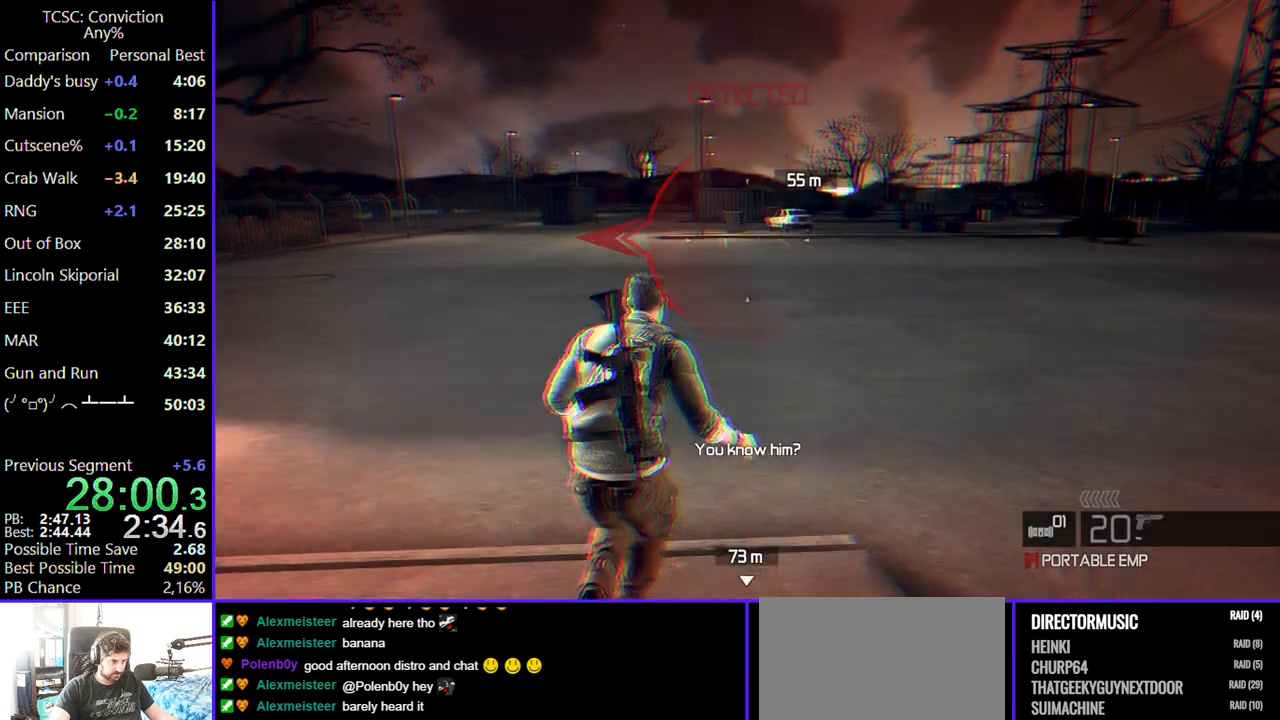
{"keys": ["w"], "mouse": [], "events": []}
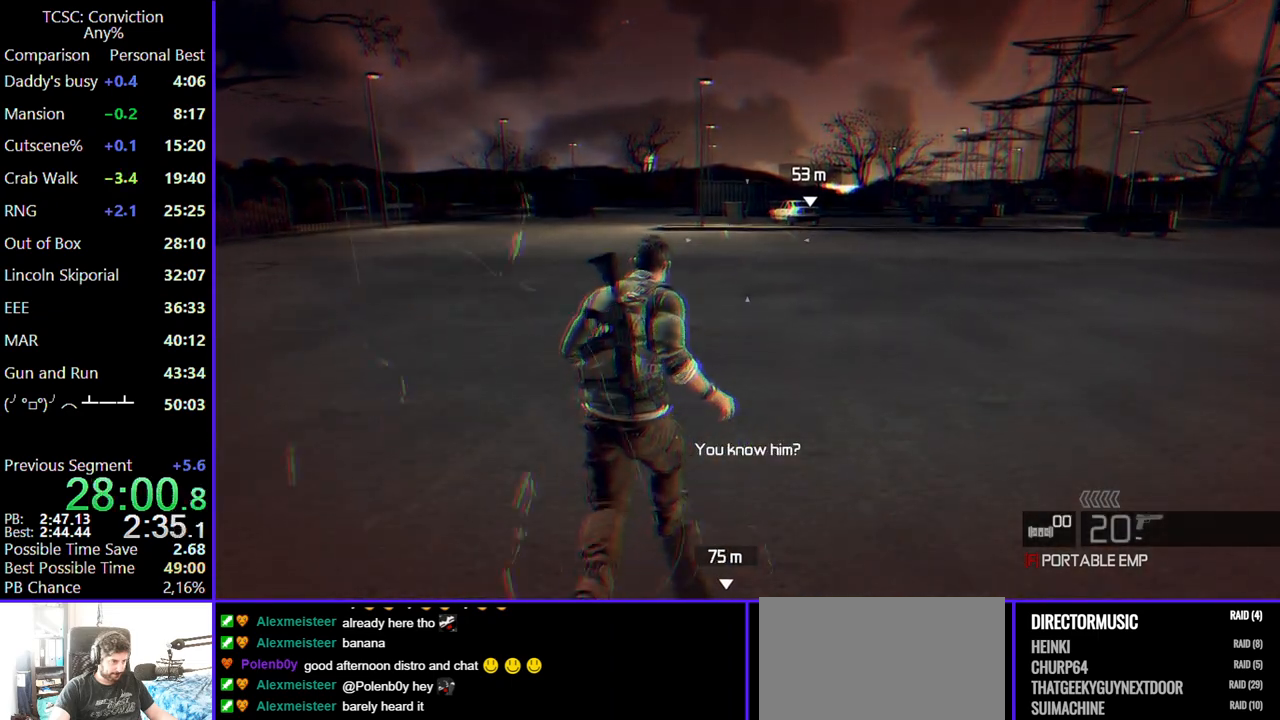
{"keys": ["w"], "mouse": [], "events": [[417, "4", "down"], [500, "4", "up"]]}
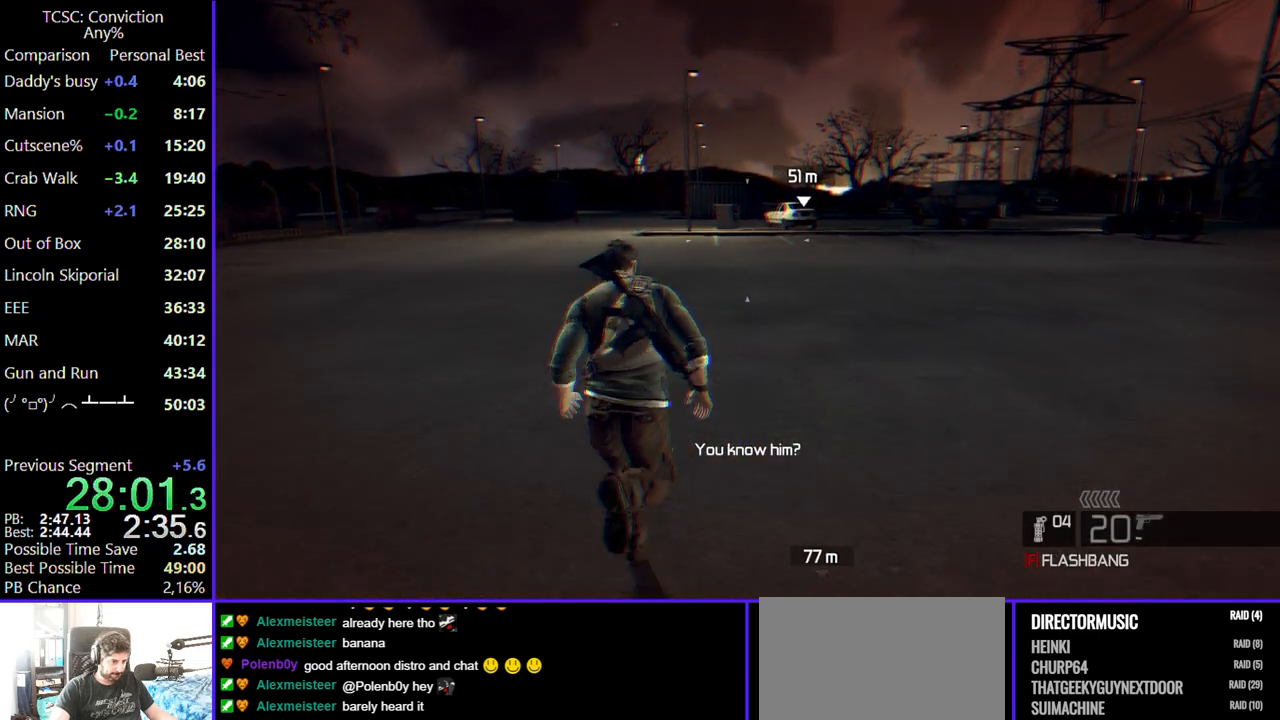
{"keys": ["w"], "mouse": [], "events": [[334, "w", "up"], [367, "w", "down"]]}
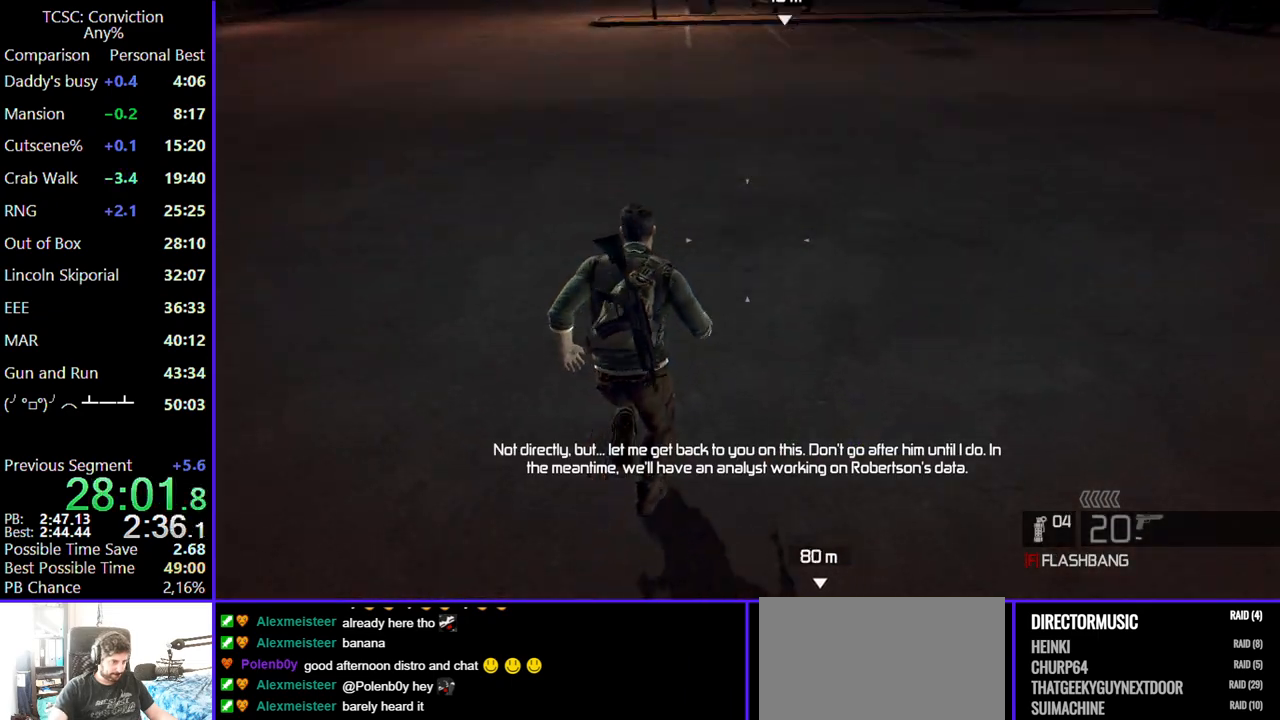
{"keys": ["w"], "mouse": [], "events": [[250, "f", "down"], [384, "f", "up"]]}
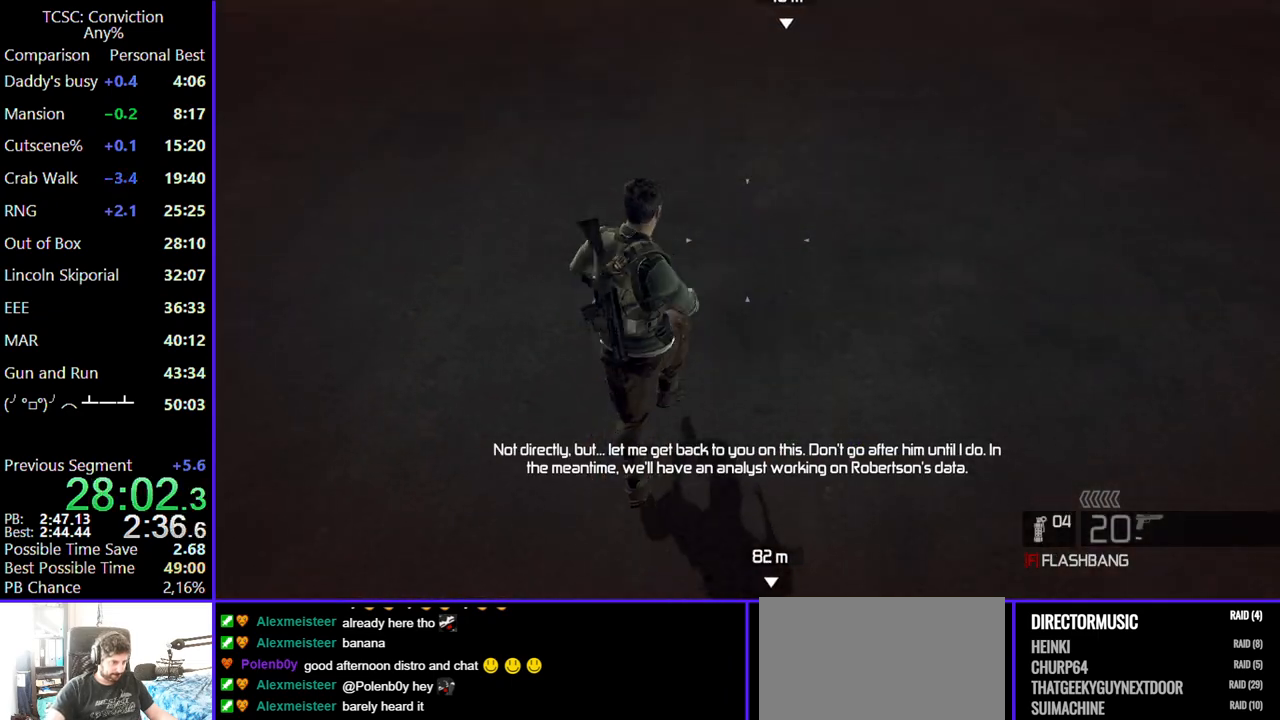
{"keys": ["w"], "mouse": [], "events": []}
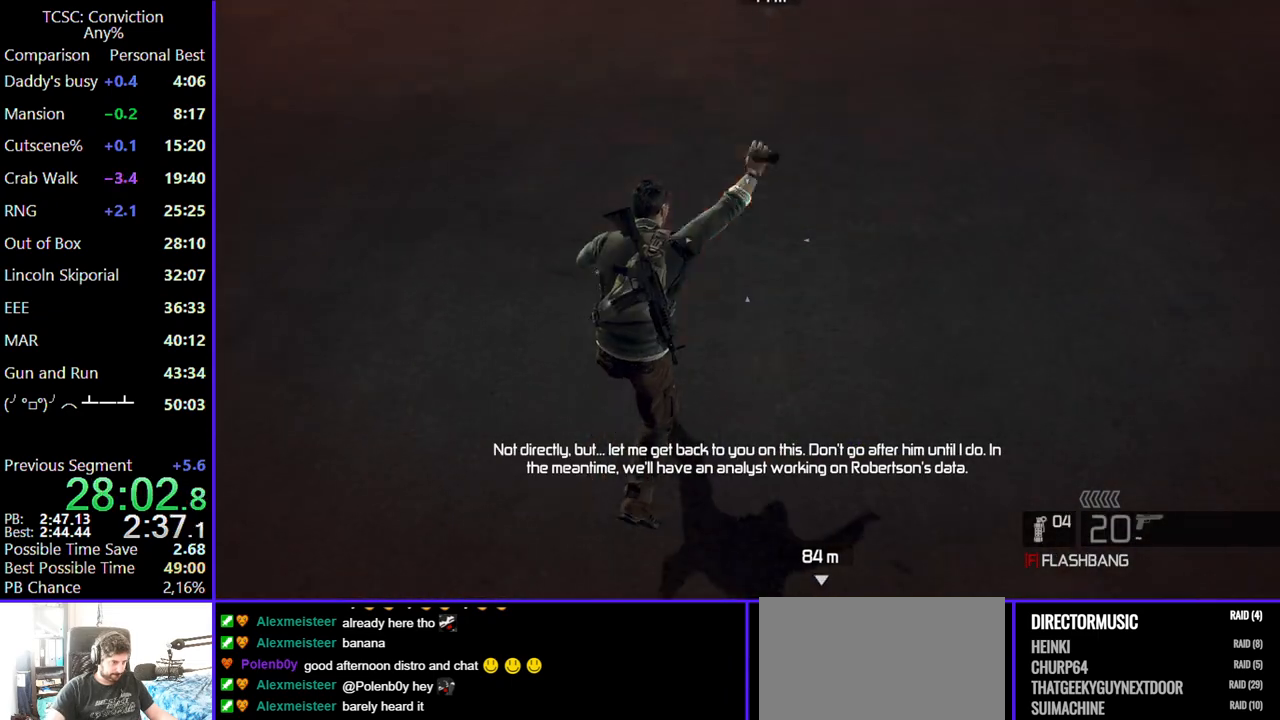
{"keys": ["w"], "mouse": [], "events": []}
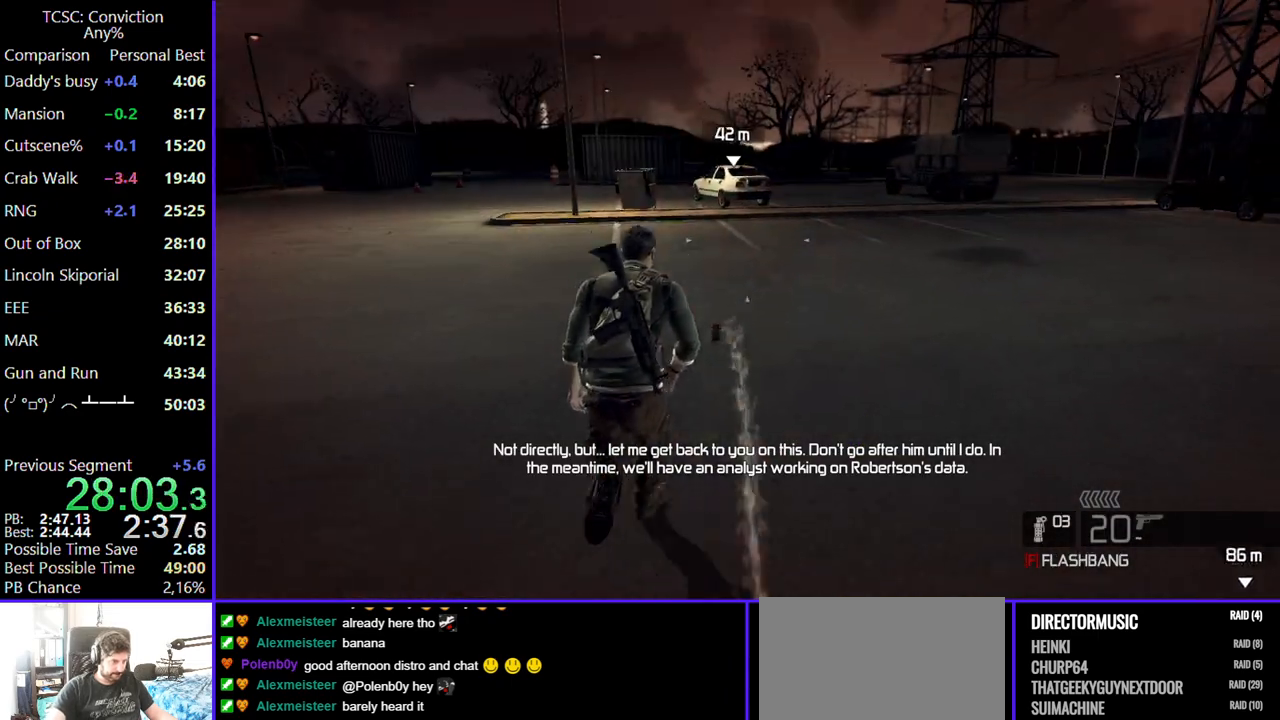
{"keys": ["w"], "mouse": [], "events": []}
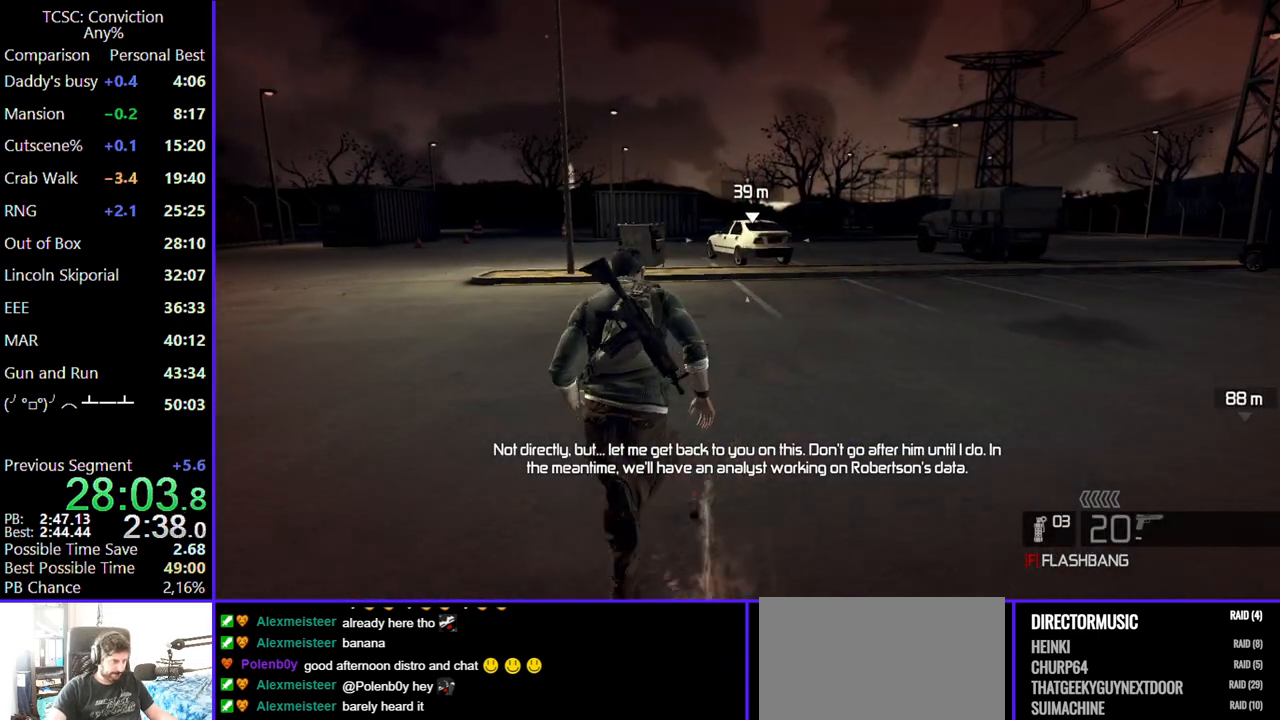
{"keys": ["w"], "mouse": [], "events": []}
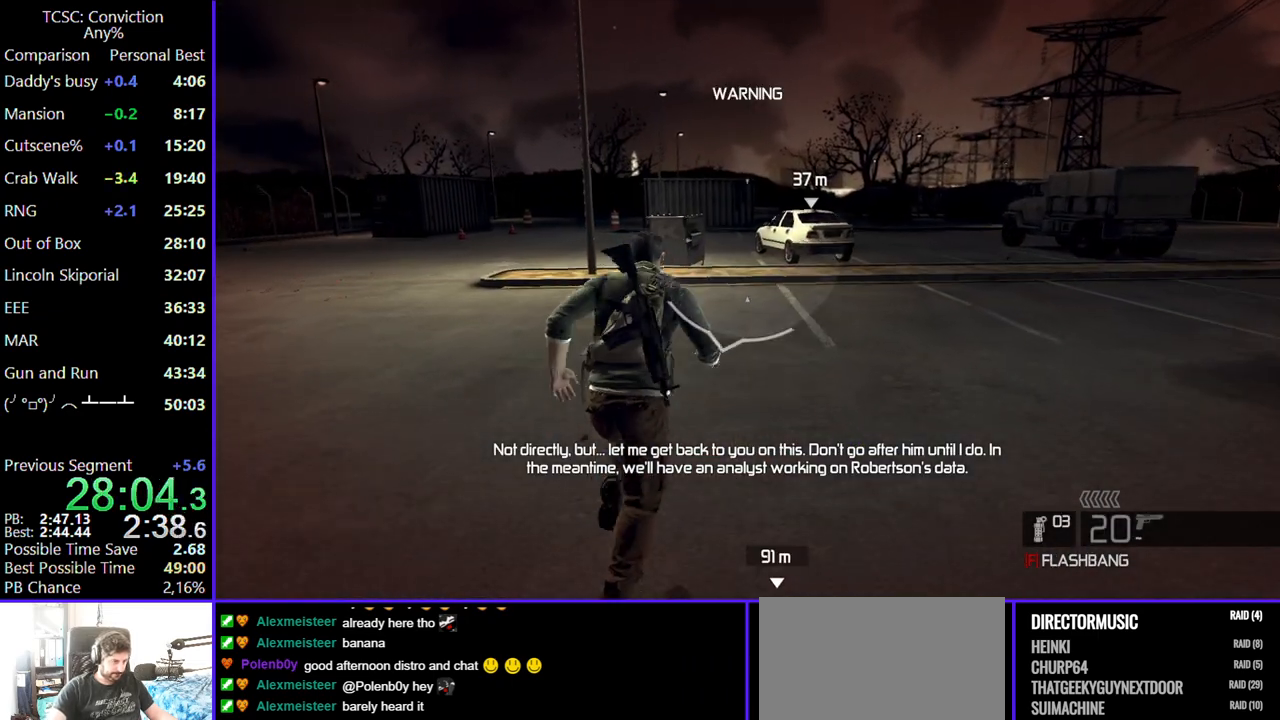
{"keys": ["w"], "mouse": [], "events": []}
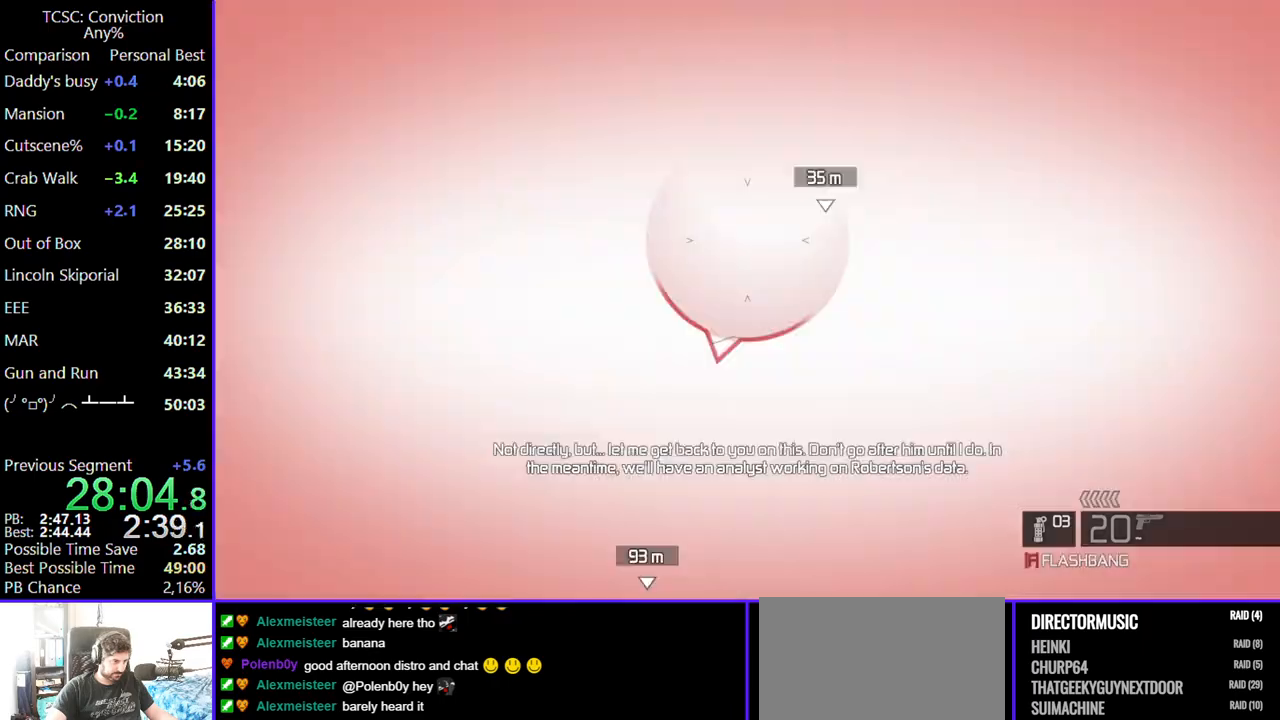
{"keys": ["w"], "mouse": [], "events": []}
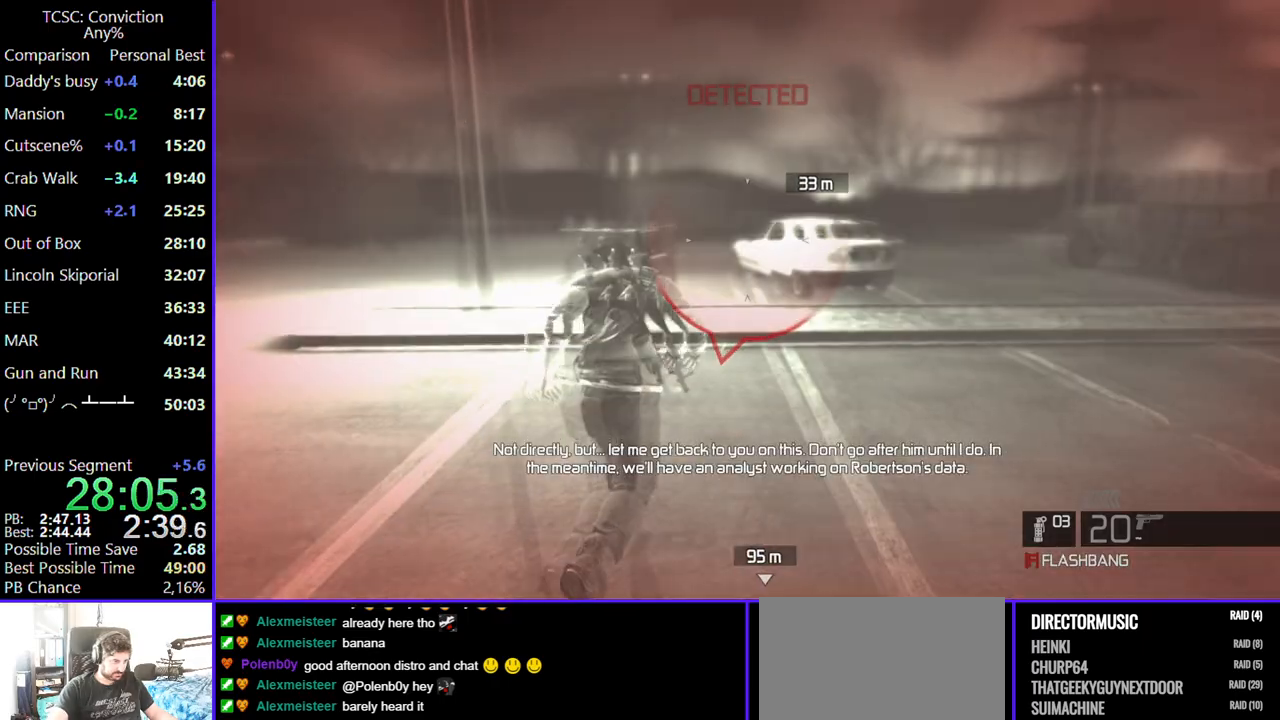
{"keys": ["w"], "mouse": [], "events": []}
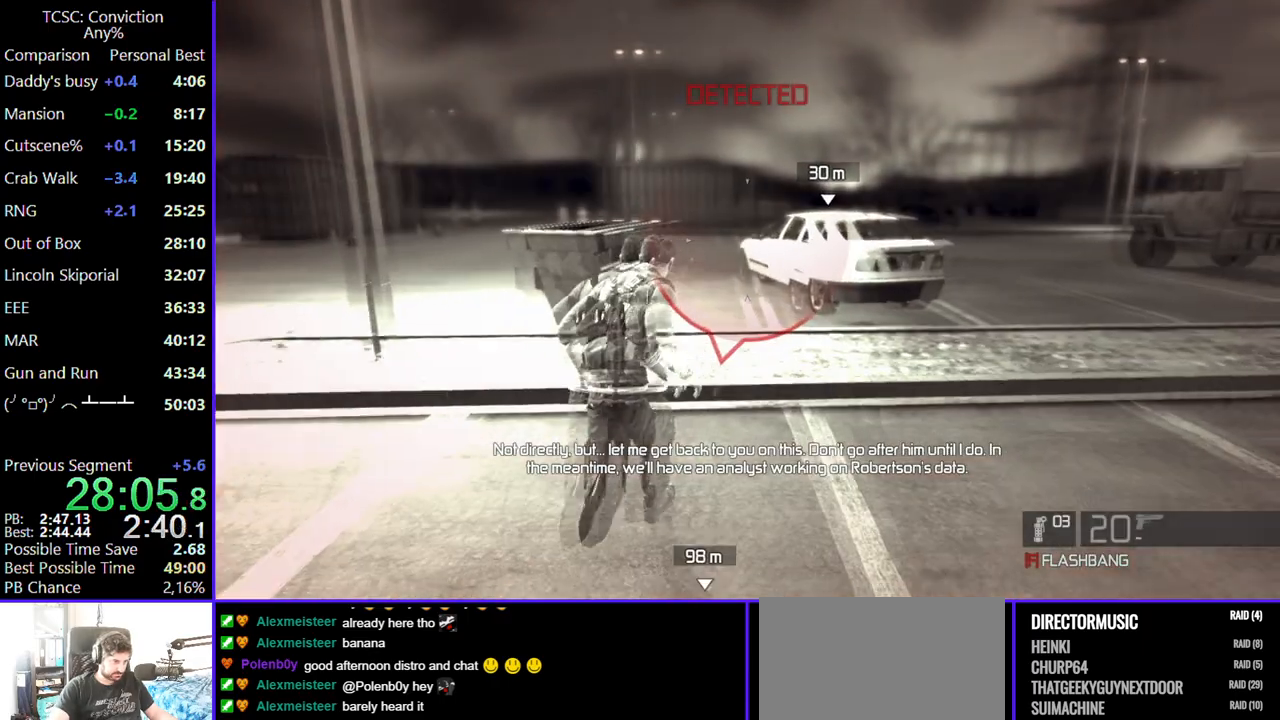
{"keys": ["w"], "mouse": [], "events": []}
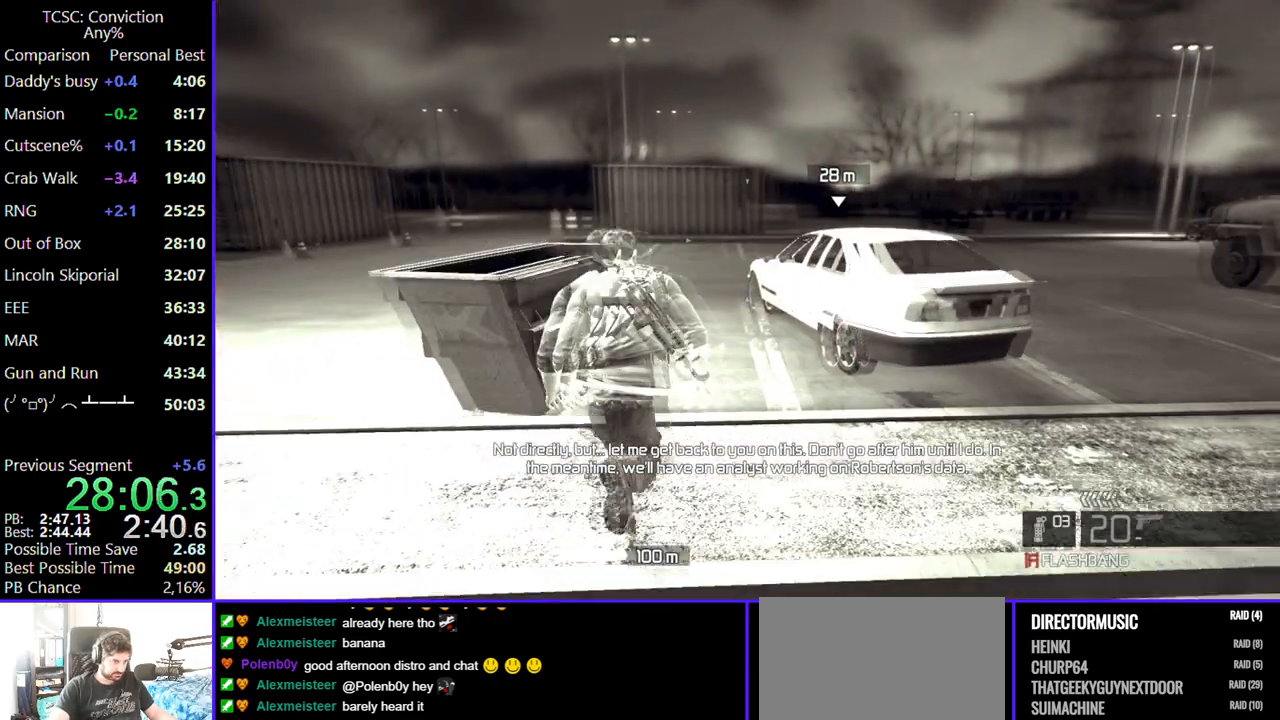
{"keys": ["w"], "mouse": [], "events": []}
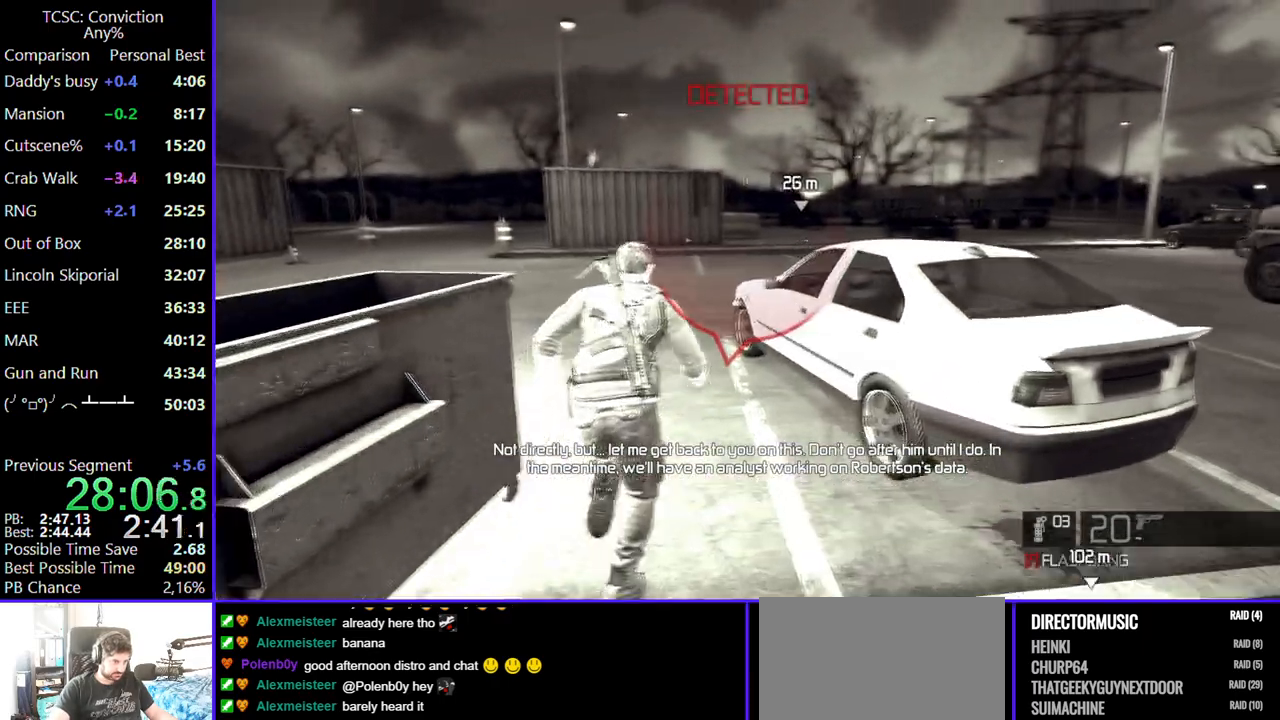
{"keys": ["w"], "mouse": [], "events": []}
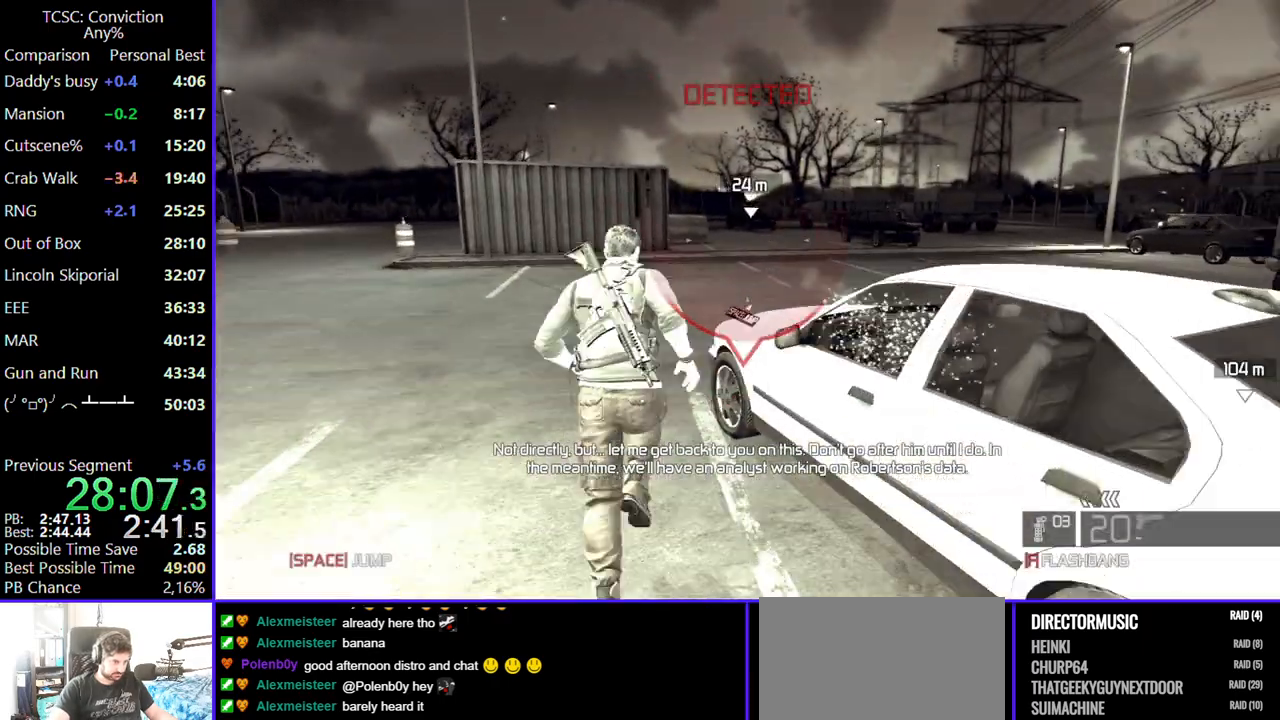
{"keys": ["w"], "mouse": [], "events": []}
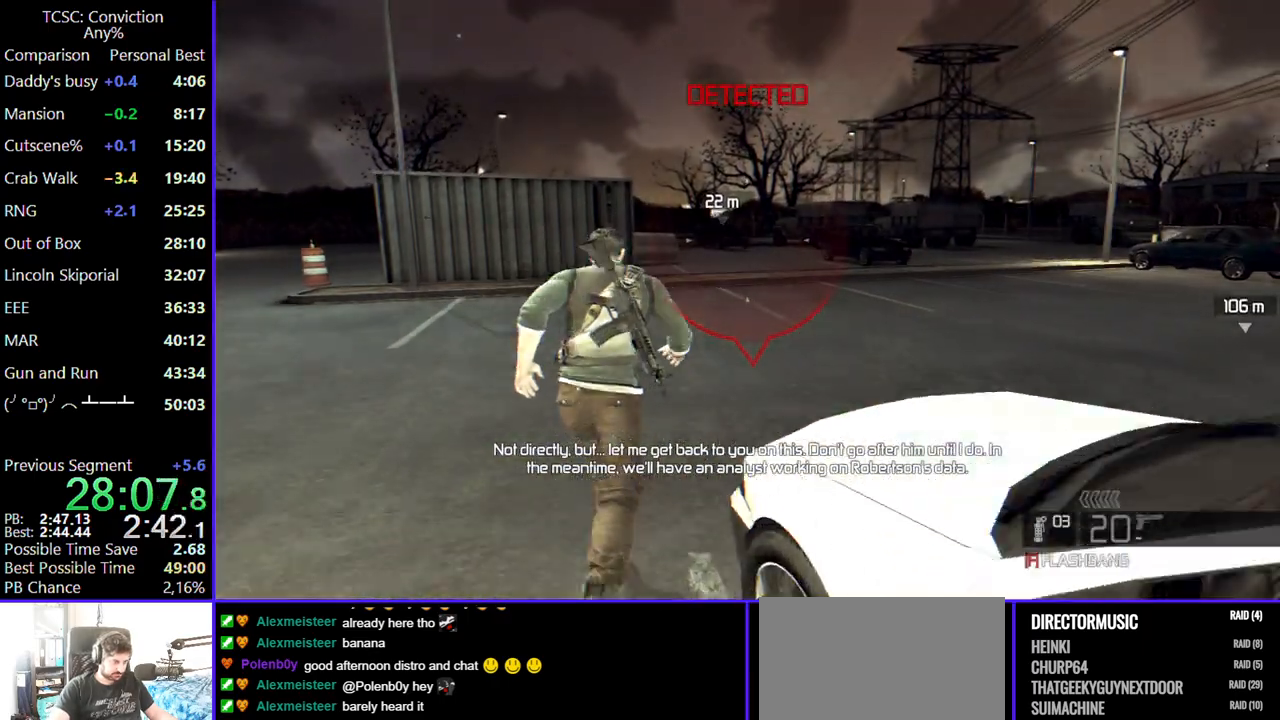
{"keys": ["w"], "mouse": [], "events": []}
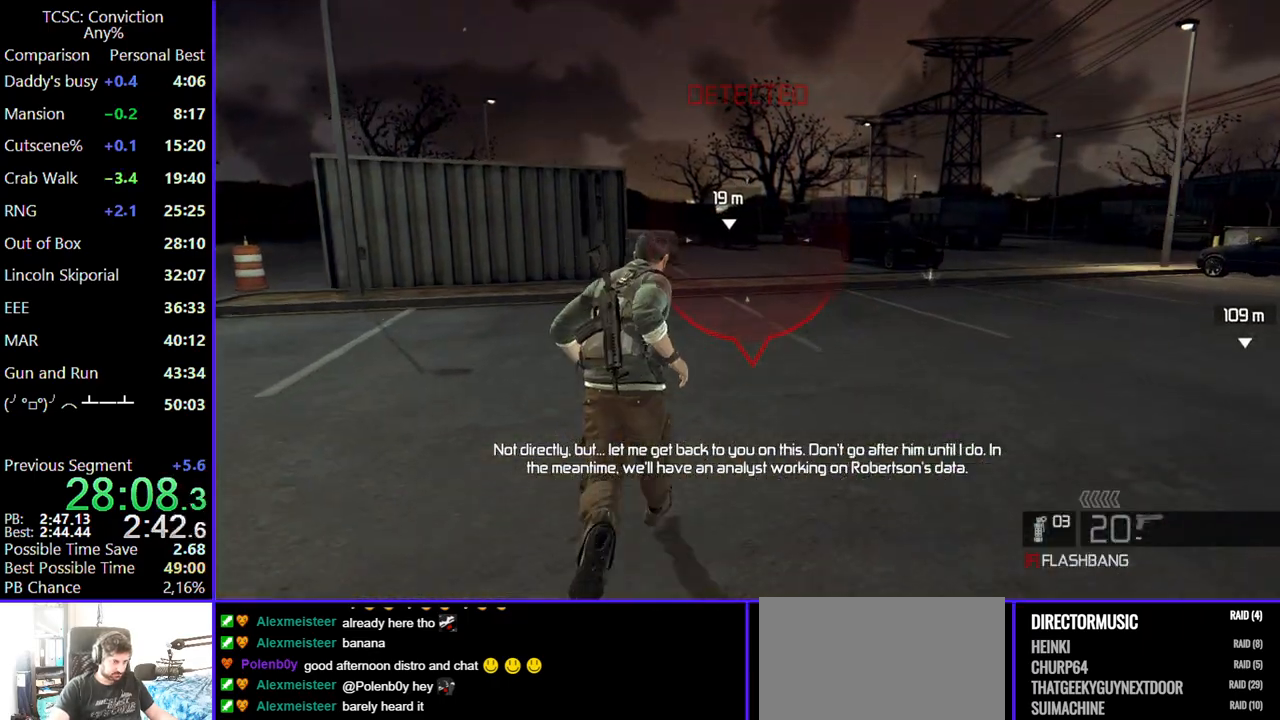
{"keys": ["w"], "mouse": [], "events": []}
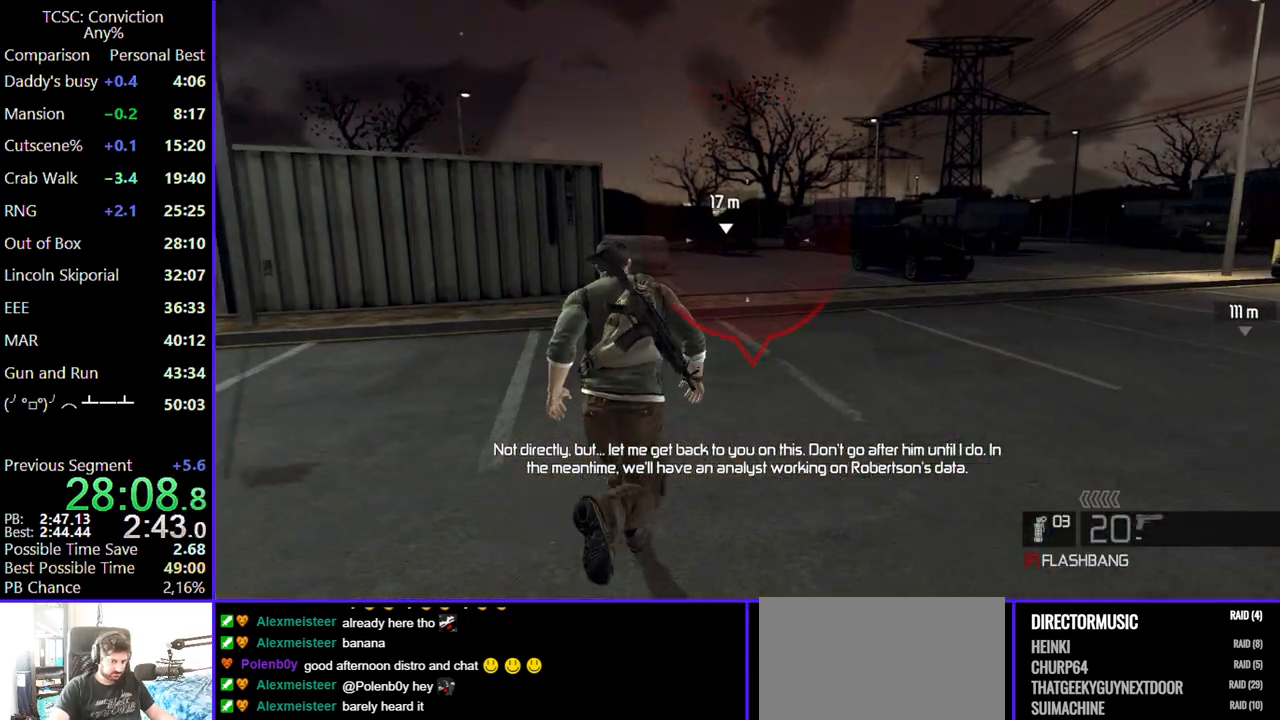
{"keys": ["w"], "mouse": [], "events": []}
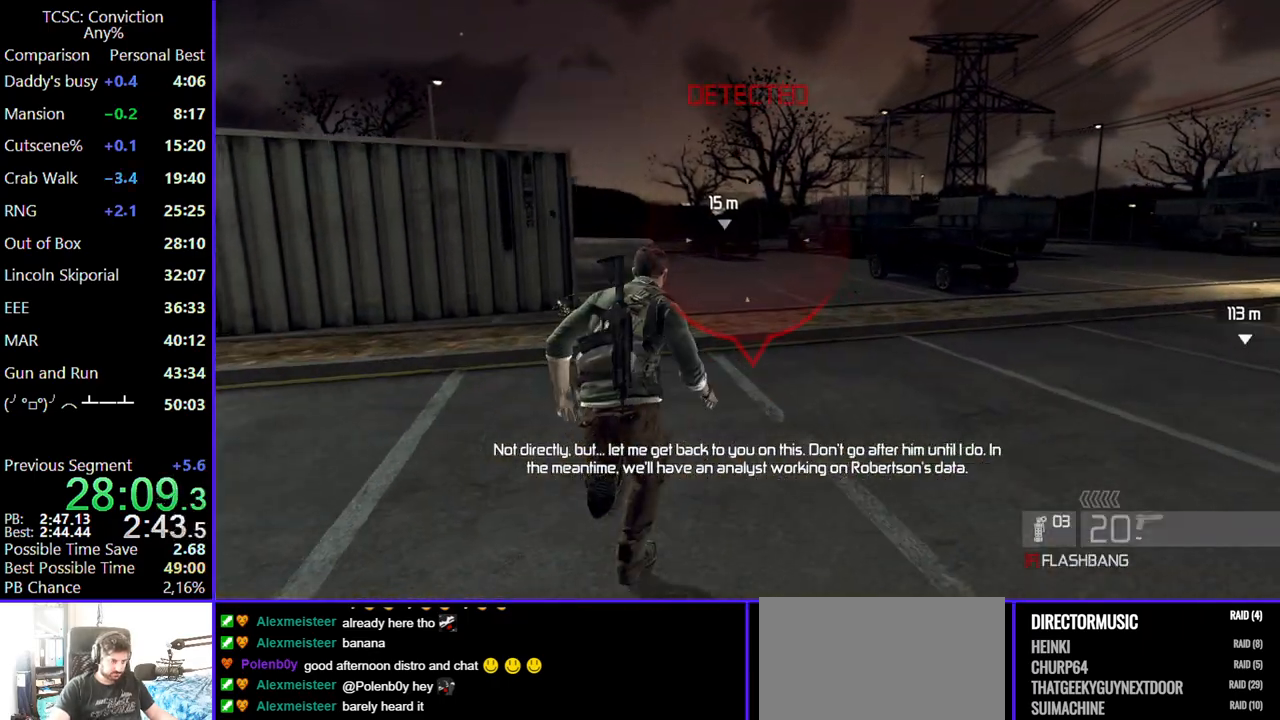
{"keys": ["w"], "mouse": [], "events": []}
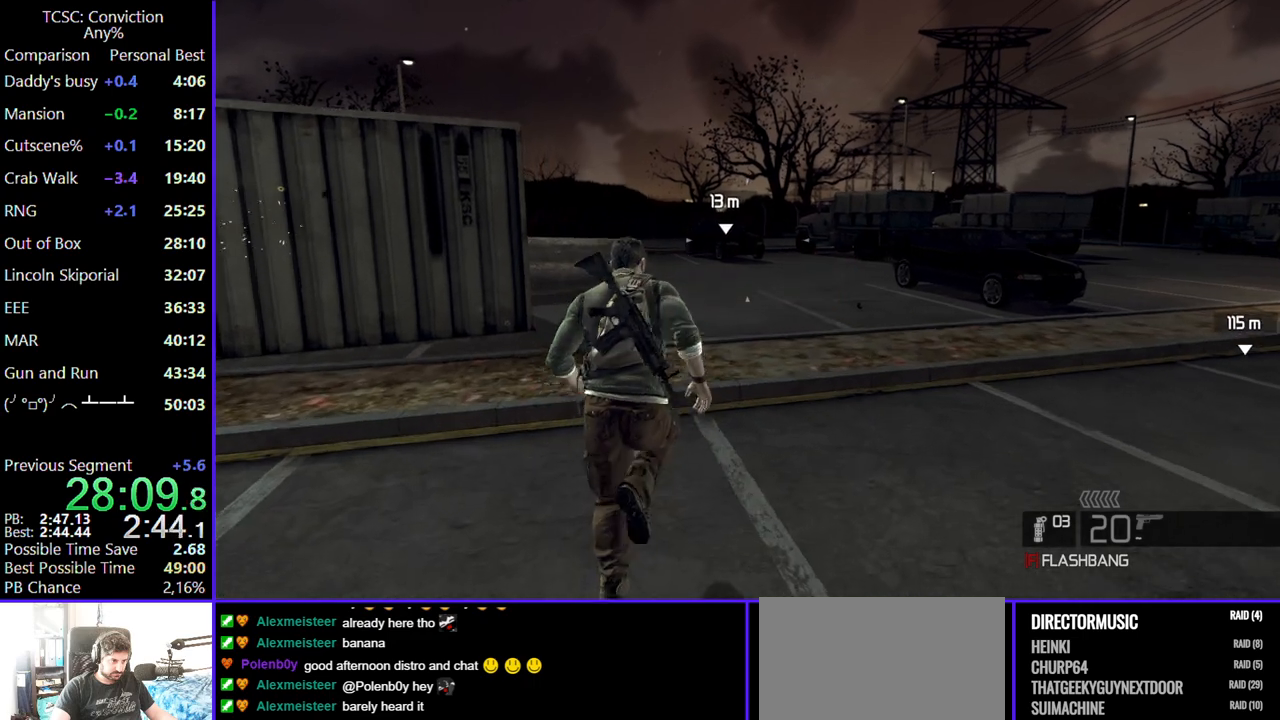
{"keys": ["w"], "mouse": [], "events": []}
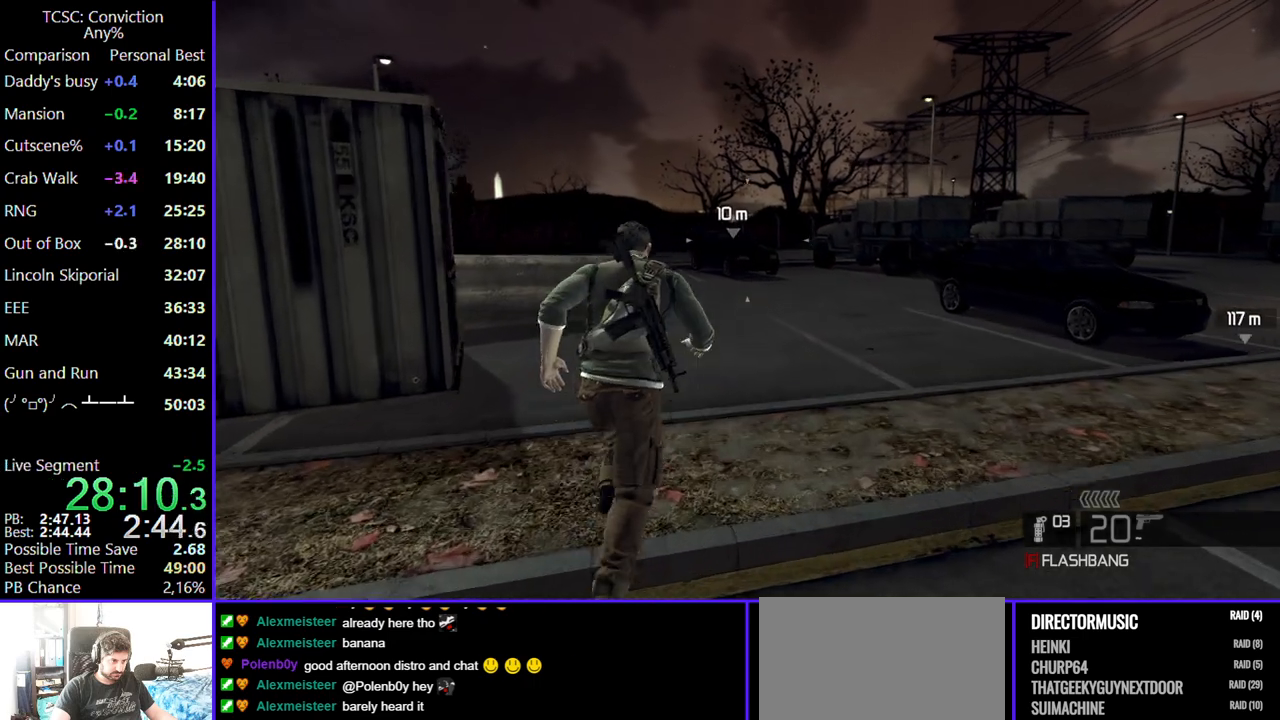
{"keys": ["w"], "mouse": [], "events": []}
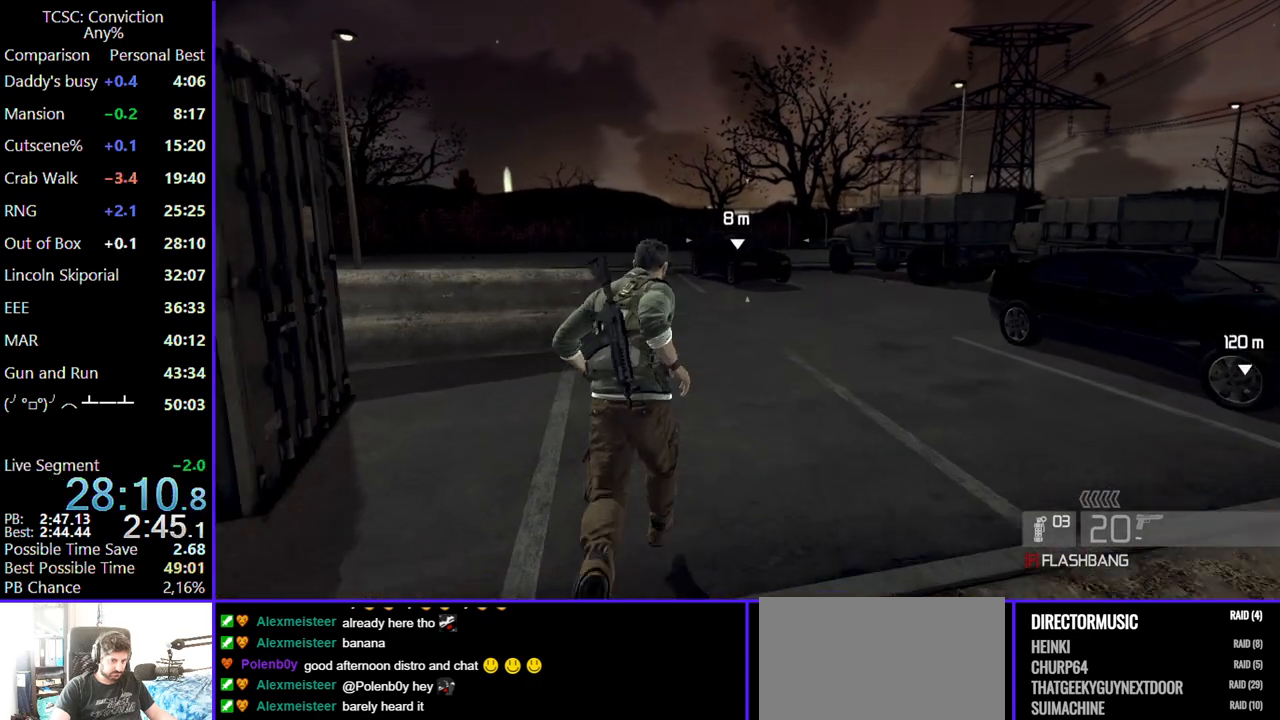
{"keys": ["w"], "mouse": [], "events": []}
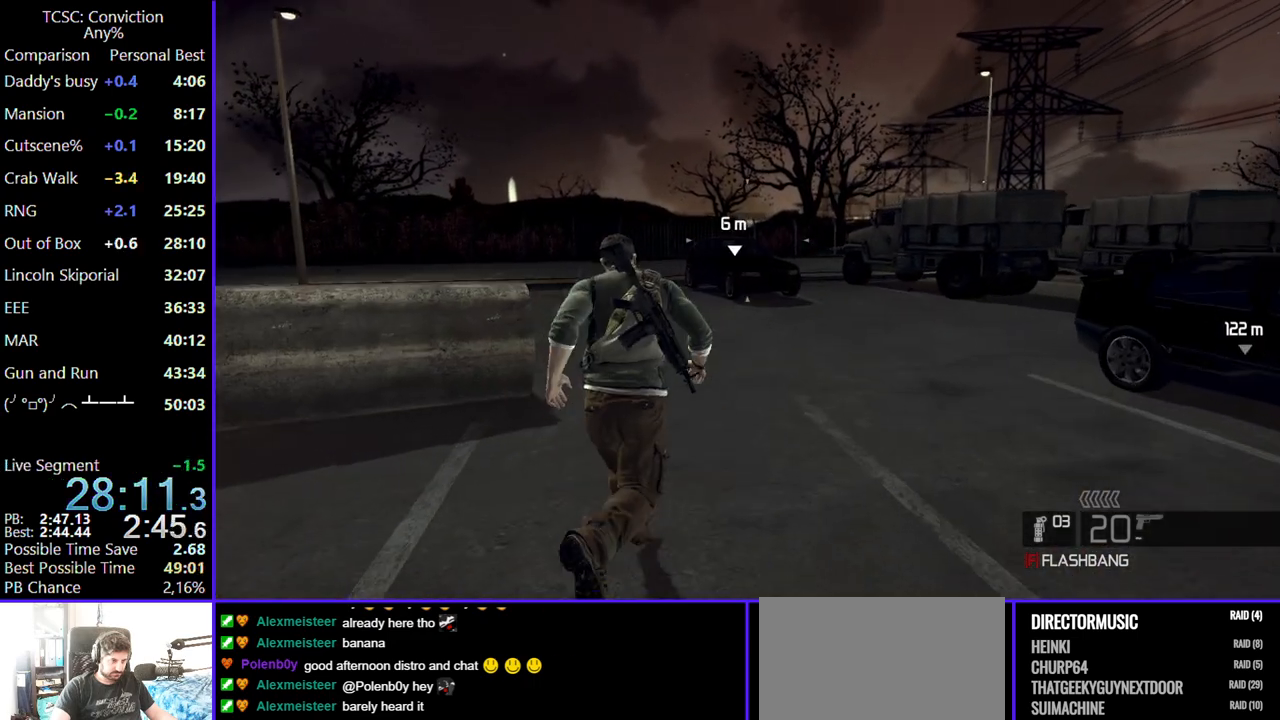
{"keys": ["w"], "mouse": [], "events": []}
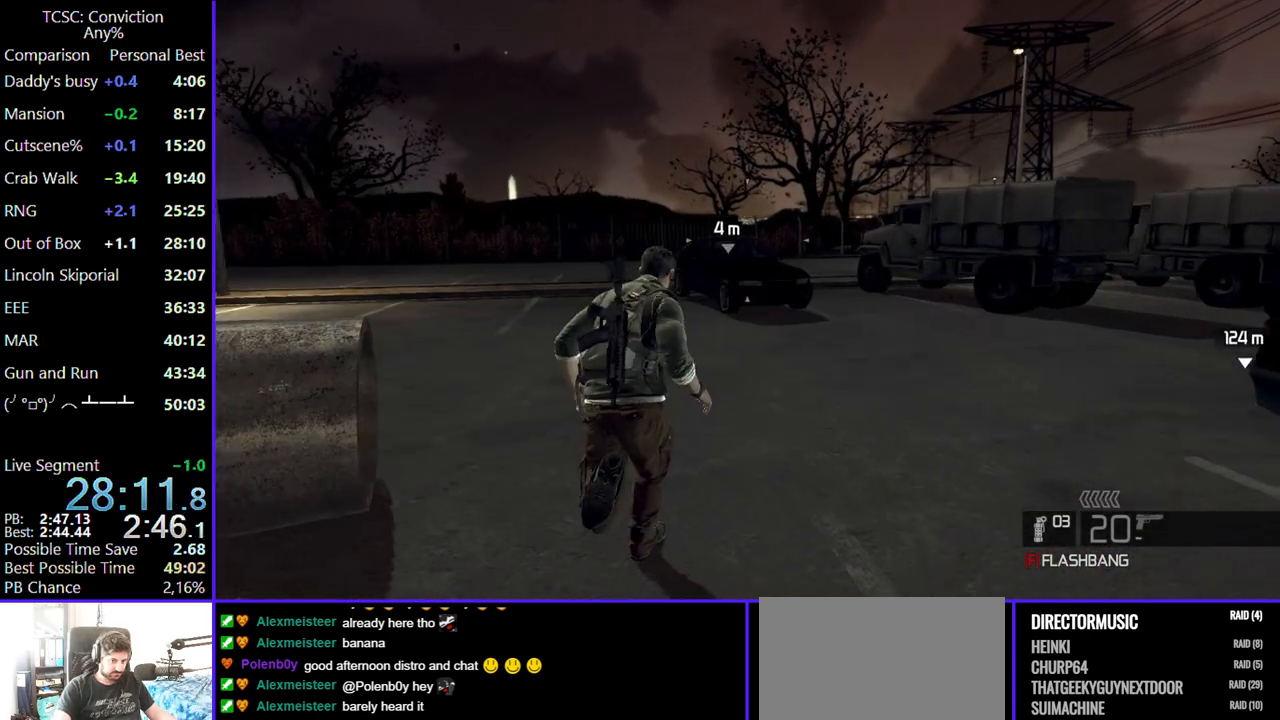
{"keys": ["w"], "mouse": [], "events": []}
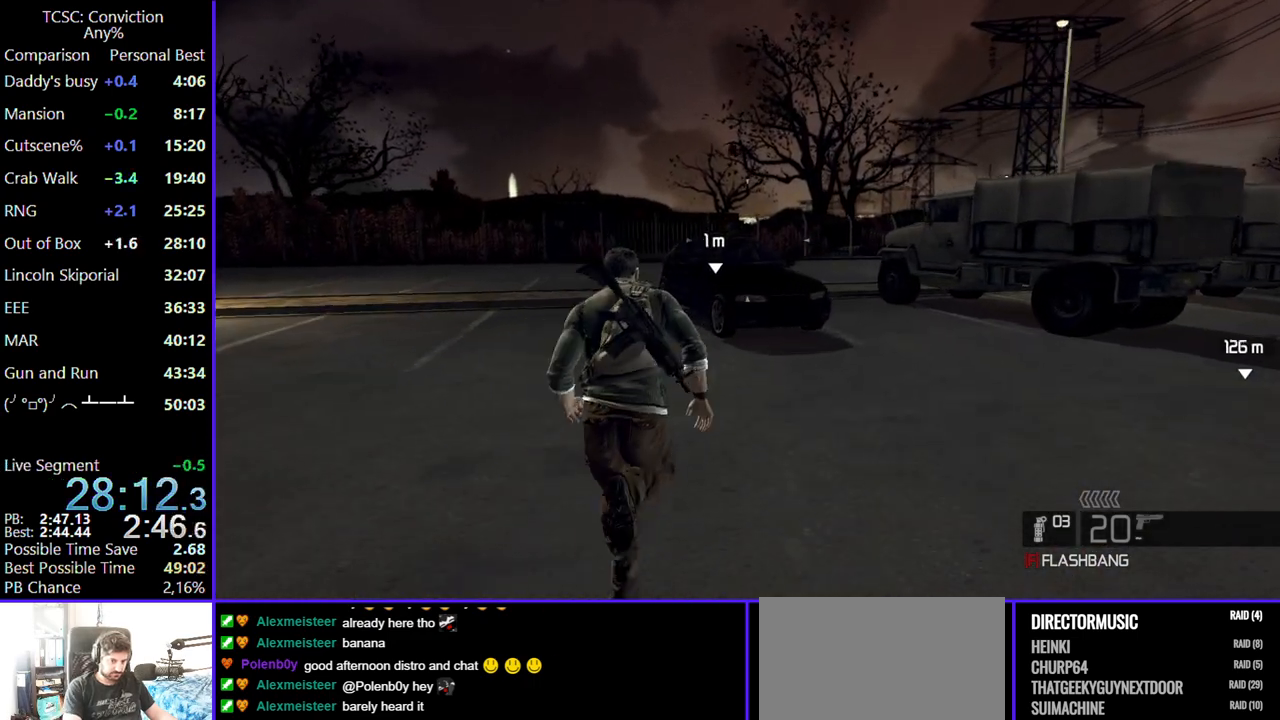
{"keys": ["space", "w"], "mouse": [], "events": [[250, "space", "down"], [384, "space", "up"], [450, "space", "down"]]}
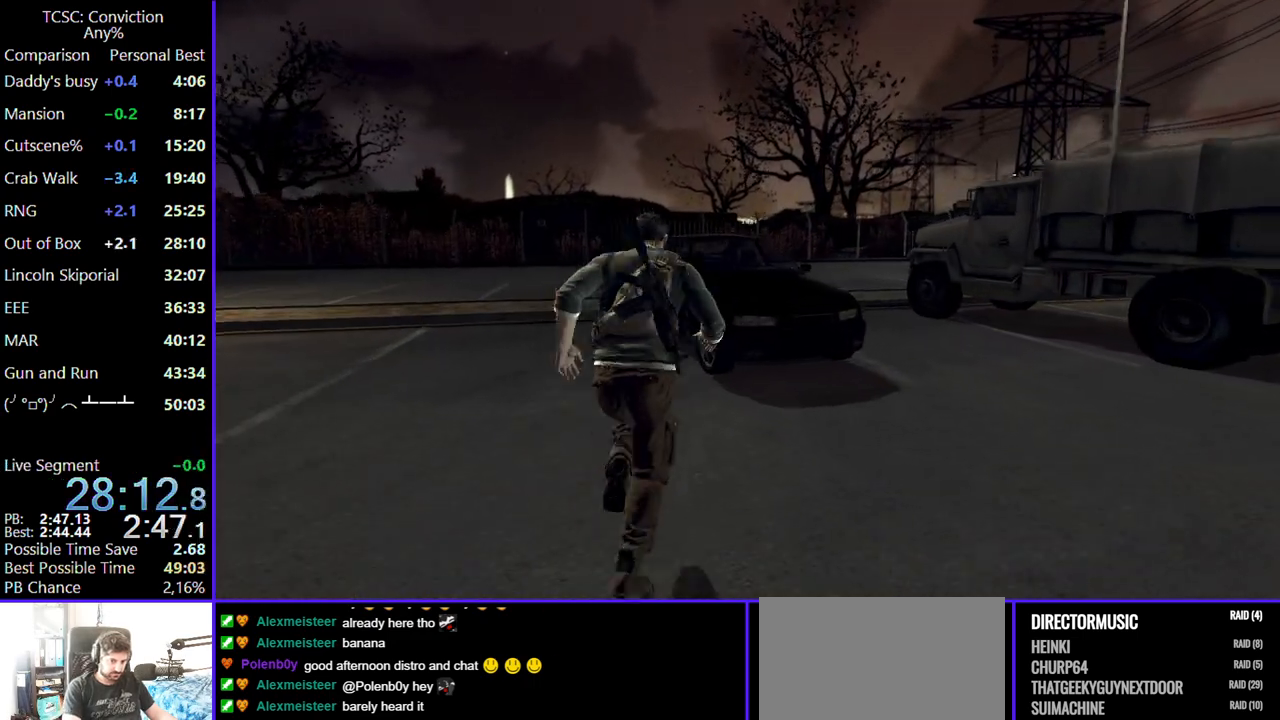
{"keys": ["w"], "mouse": [], "events": [[84, "space", "up"], [167, "space", "down"], [267, "space", "up"], [367, "space", "down"], [450, "space", "up"]]}
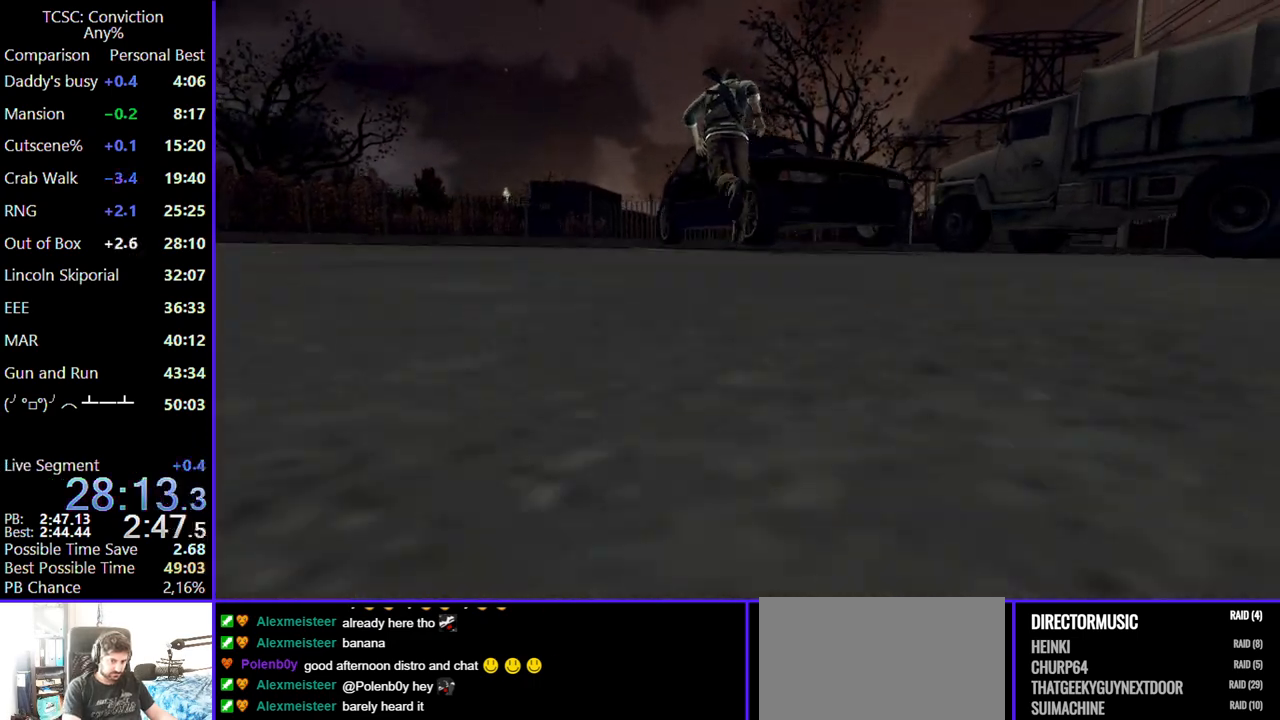
{"keys": ["space", "w"], "mouse": [], "events": [[50, "space", "down"], [184, "space", "up"], [284, "space", "down"], [417, "space", "up"], [467, "space", "down"]]}
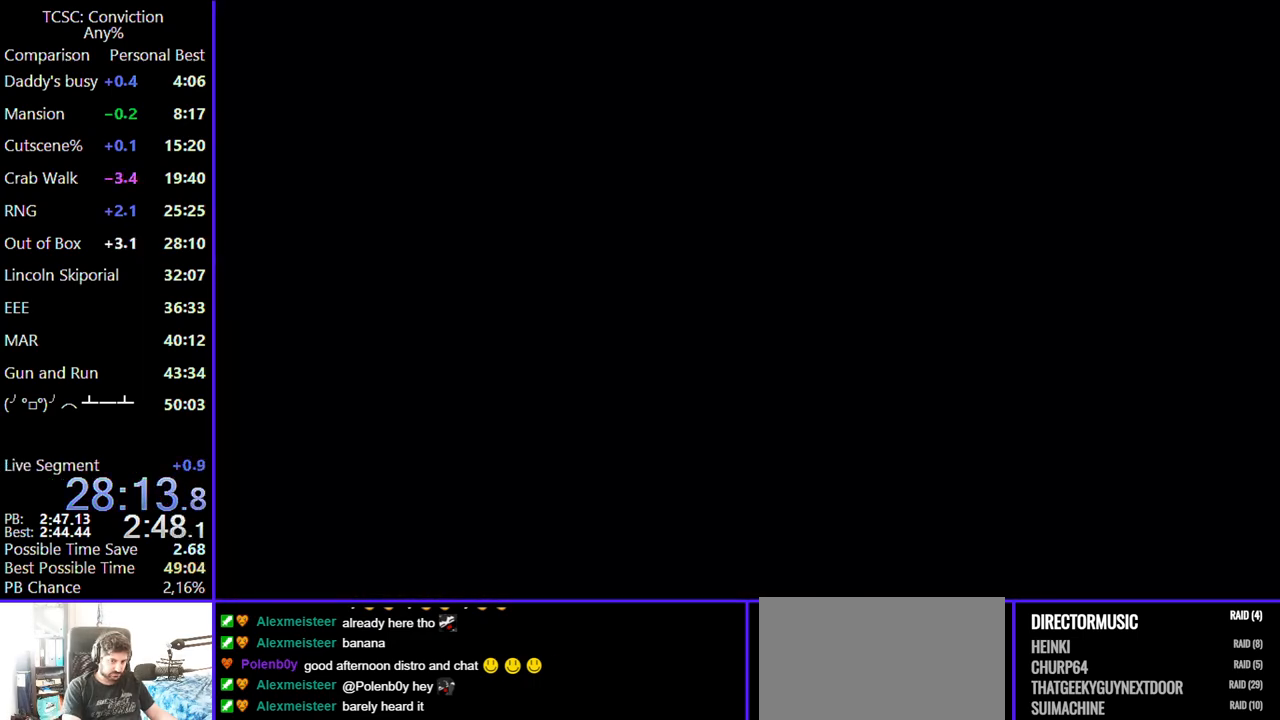
{"keys": ["space"], "mouse": [], "events": [[67, "space", "up"], [217, "space", "down"], [300, "space", "up"], [384, "space", "down"], [484, "w", "up"]]}
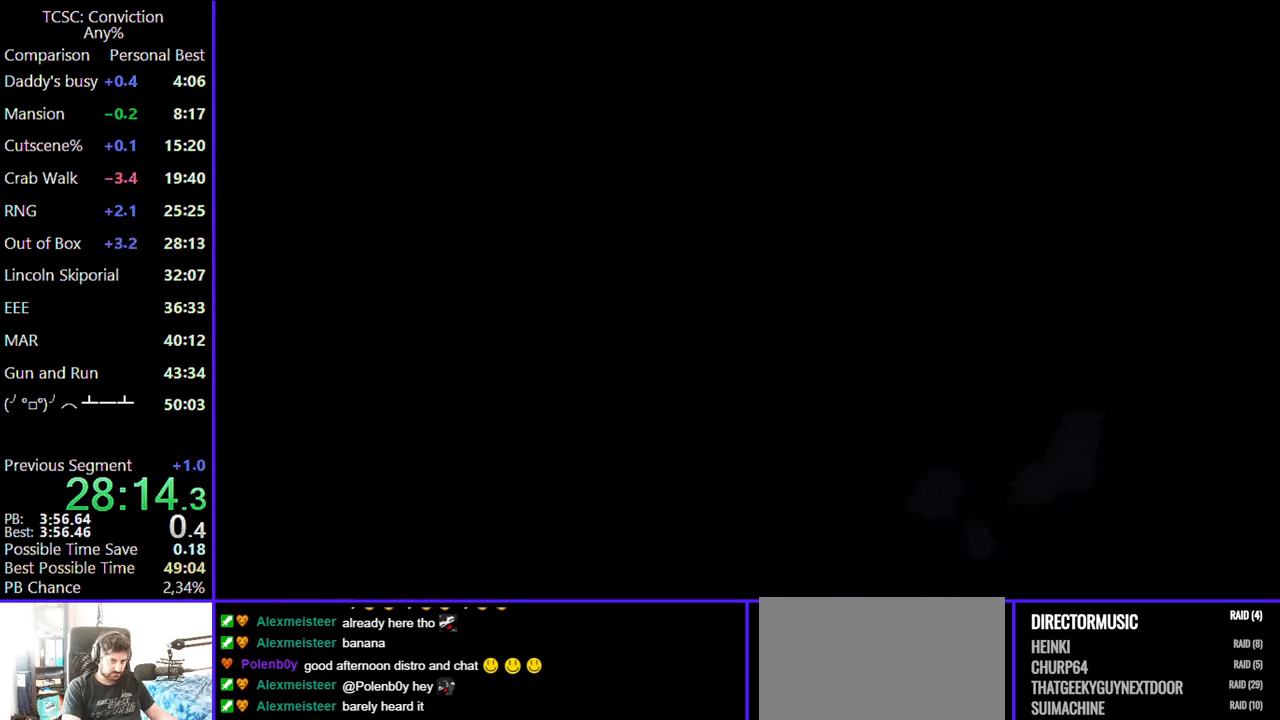
{"keys": [], "mouse": [], "events": [[34, "space", "up"], [134, "space", "down"], [217, "space", "up"], [317, "space", "down"], [450, "space", "up"]]}
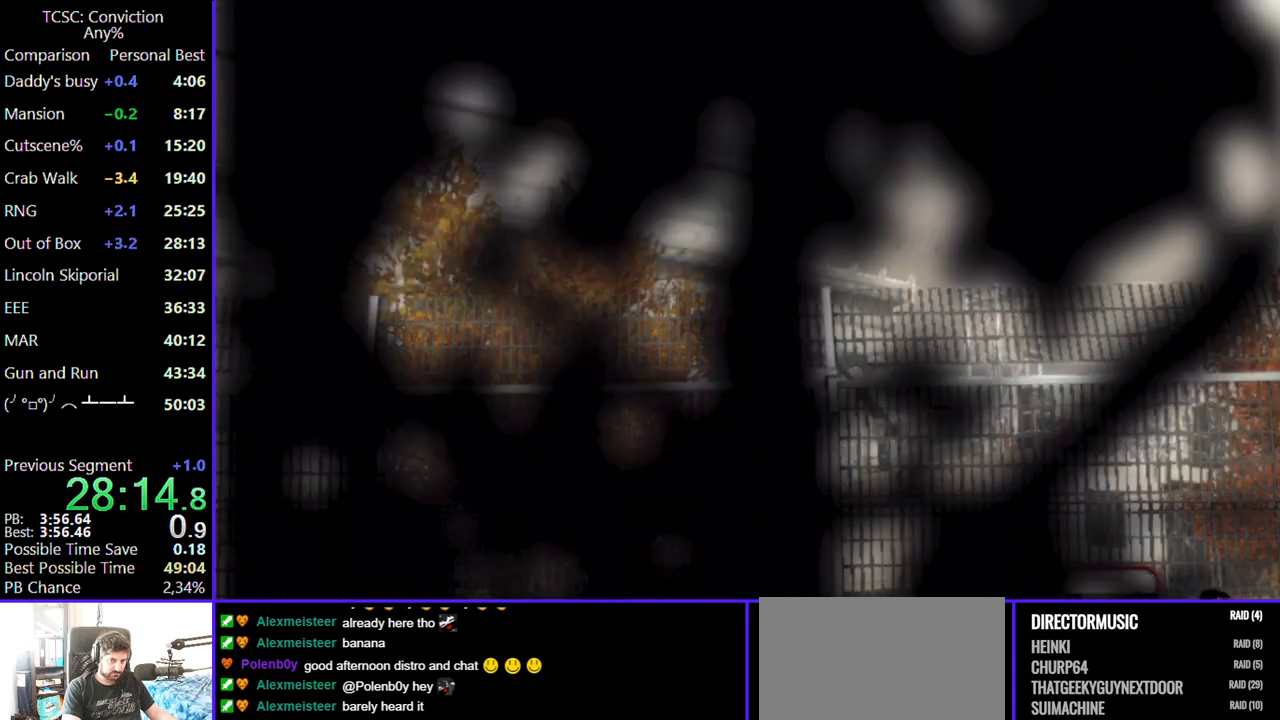
{"keys": ["space"], "mouse": [], "events": [[50, "space", "down"], [134, "space", "up"], [234, "space", "down"], [384, "space", "up"], [467, "space", "down"]]}